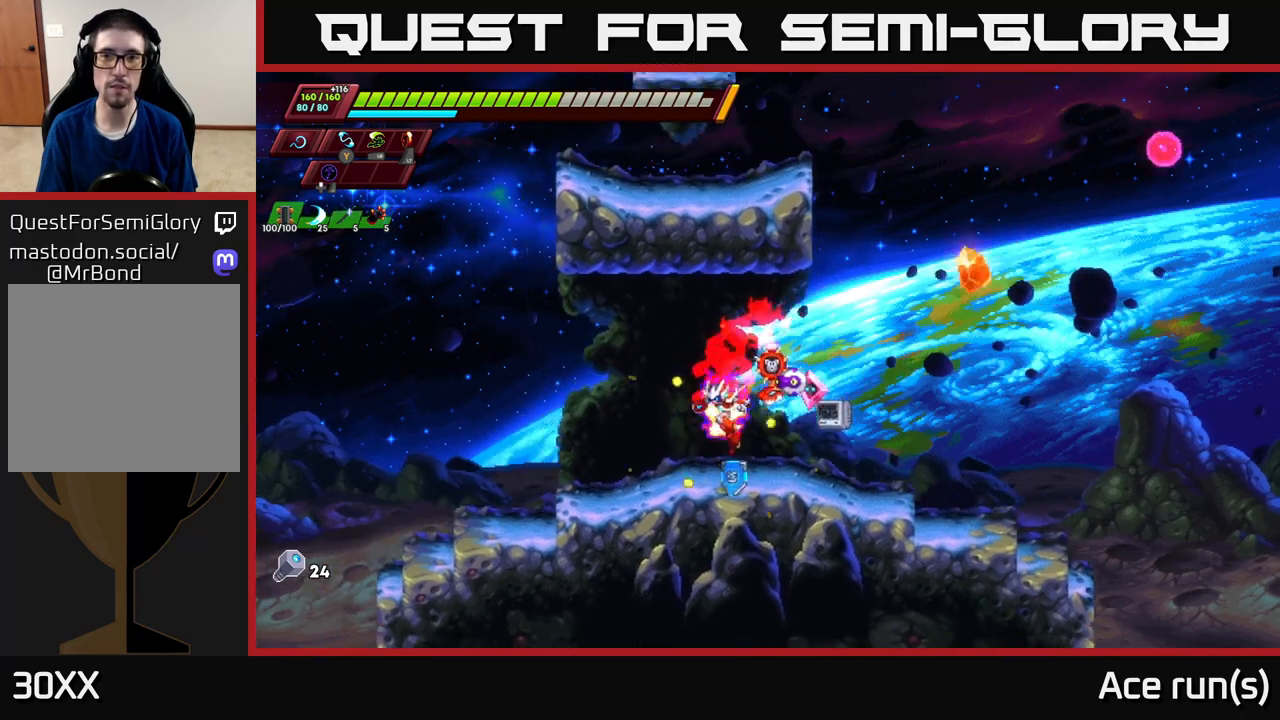
Gameplay with a controller (Xbox layout); each line is a JSON object with the inputs held at the frame after it. "events" lists button and stick changes between this image and that frame as [ms after this image, input, new state], when the widget could be followed in between.
{"buttons": [], "left_stick": "left", "right_stick": "up", "events": [[117, "right_stick", "up"], [167, "left_stick", "center"], [417, "left_stick", "left"]]}
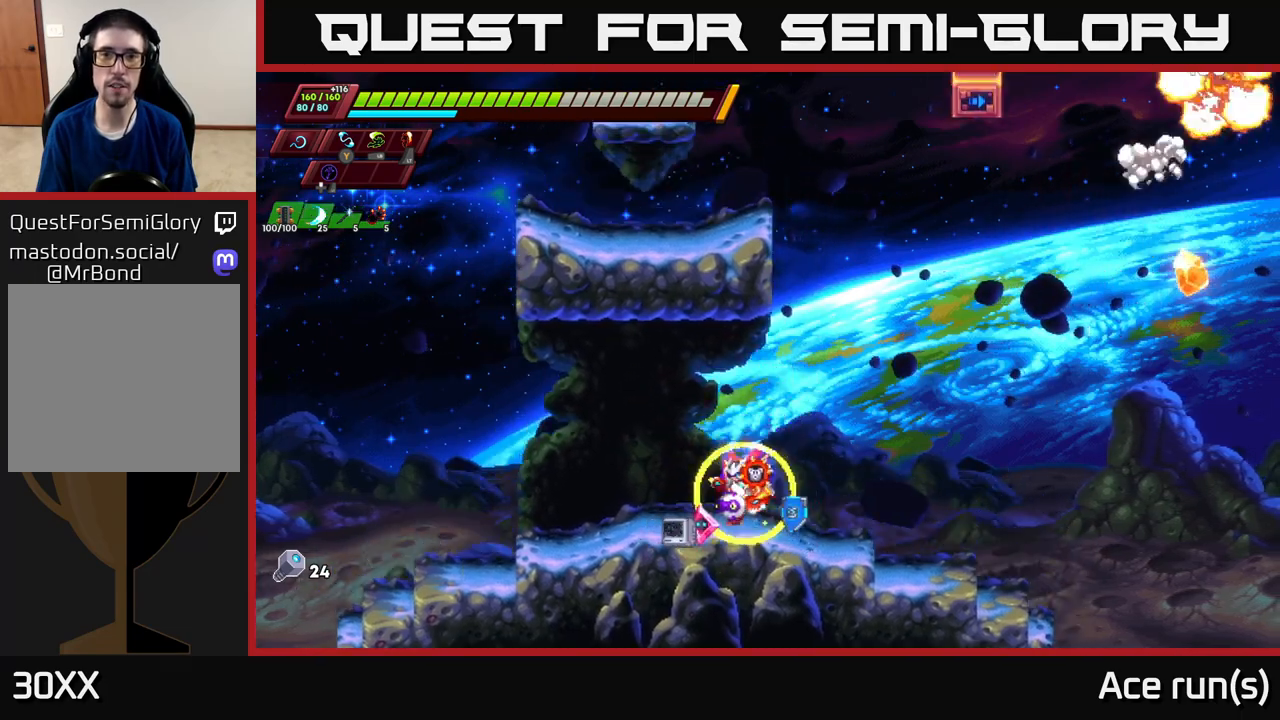
{"buttons": [], "left_stick": "left", "right_stick": "up-left", "events": [[333, "right_stick", "up-left"]]}
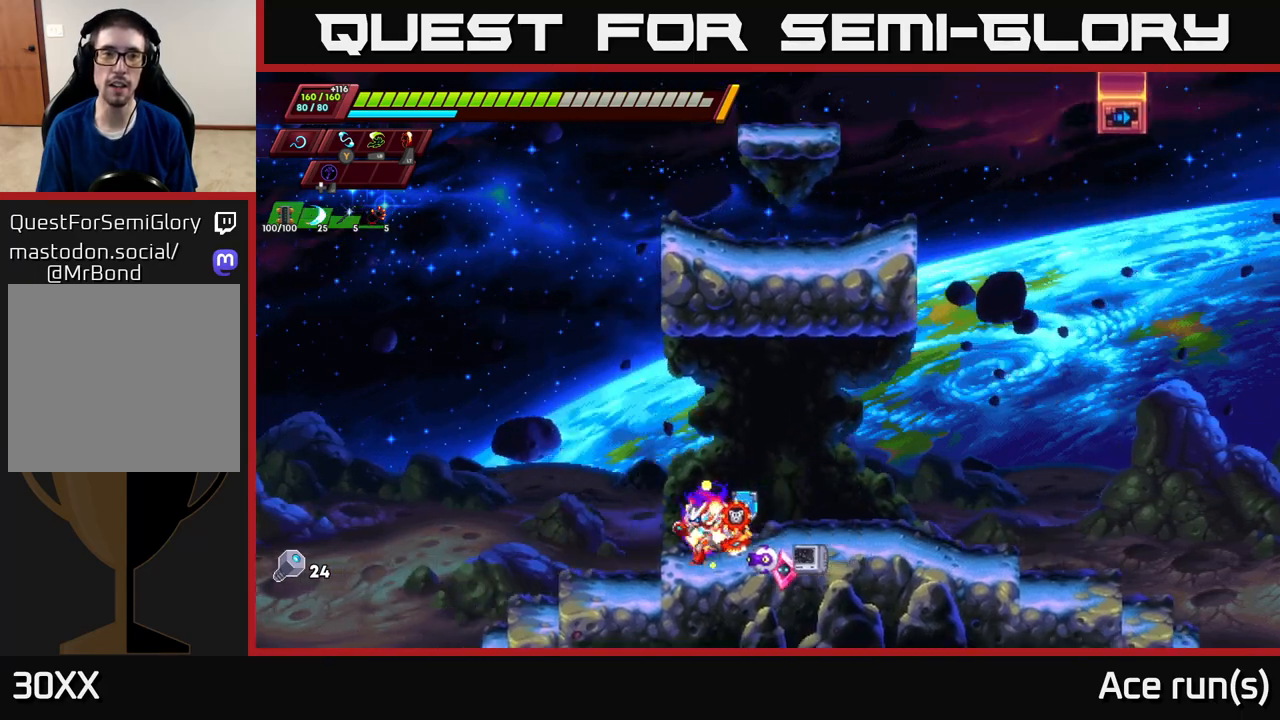
{"buttons": [], "left_stick": "center", "right_stick": "up-left", "events": [[217, "left_stick", "center"]]}
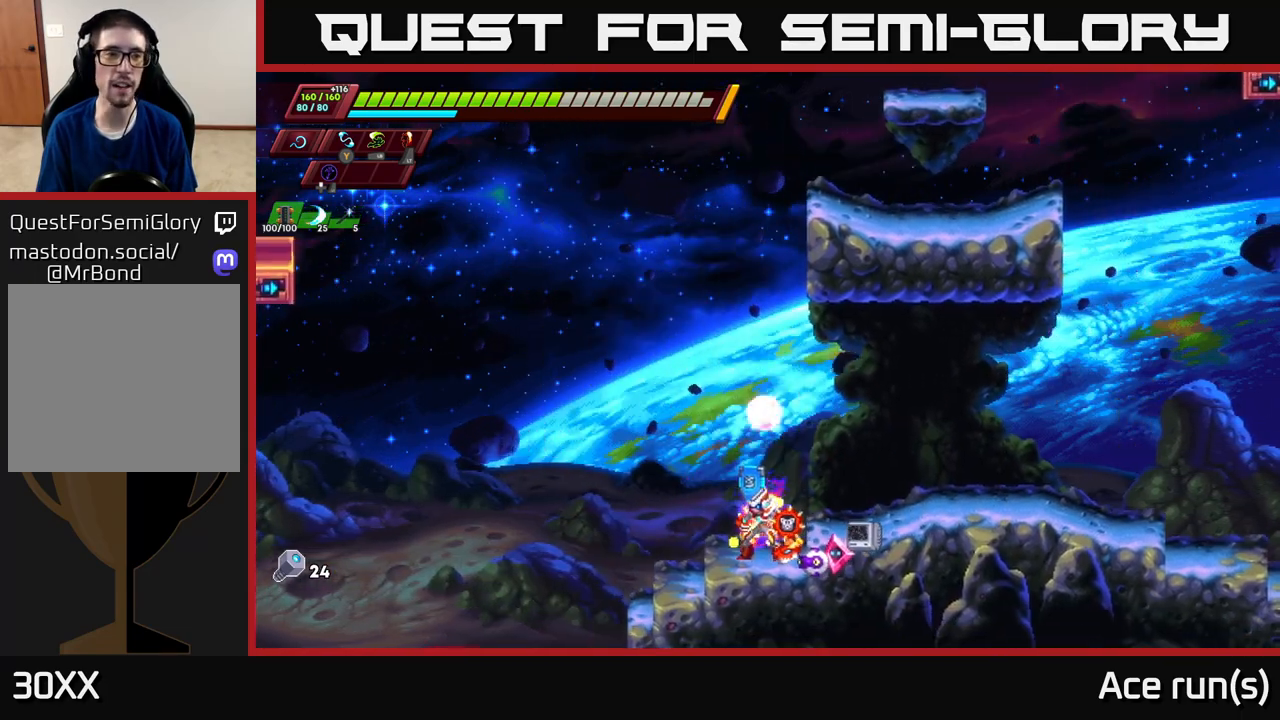
{"buttons": ["A", "R2"], "left_stick": "right", "right_stick": "center", "events": [[250, "left_stick", "right"], [267, "right_stick", "up-right"], [417, "R2", "down"], [417, "right_stick", "center"], [433, "A", "down"]]}
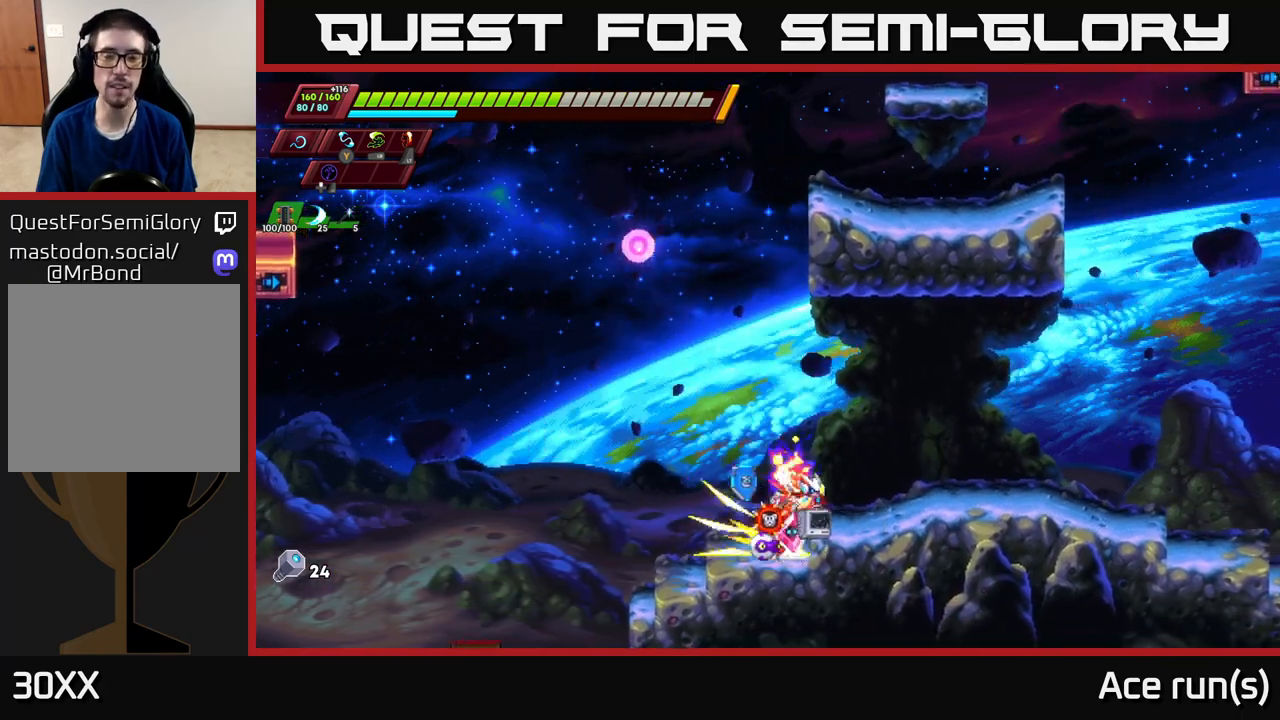
{"buttons": [], "left_stick": "right", "right_stick": "down-right", "events": [[67, "A", "up"], [83, "R2", "up"], [217, "right_stick", "down-right"]]}
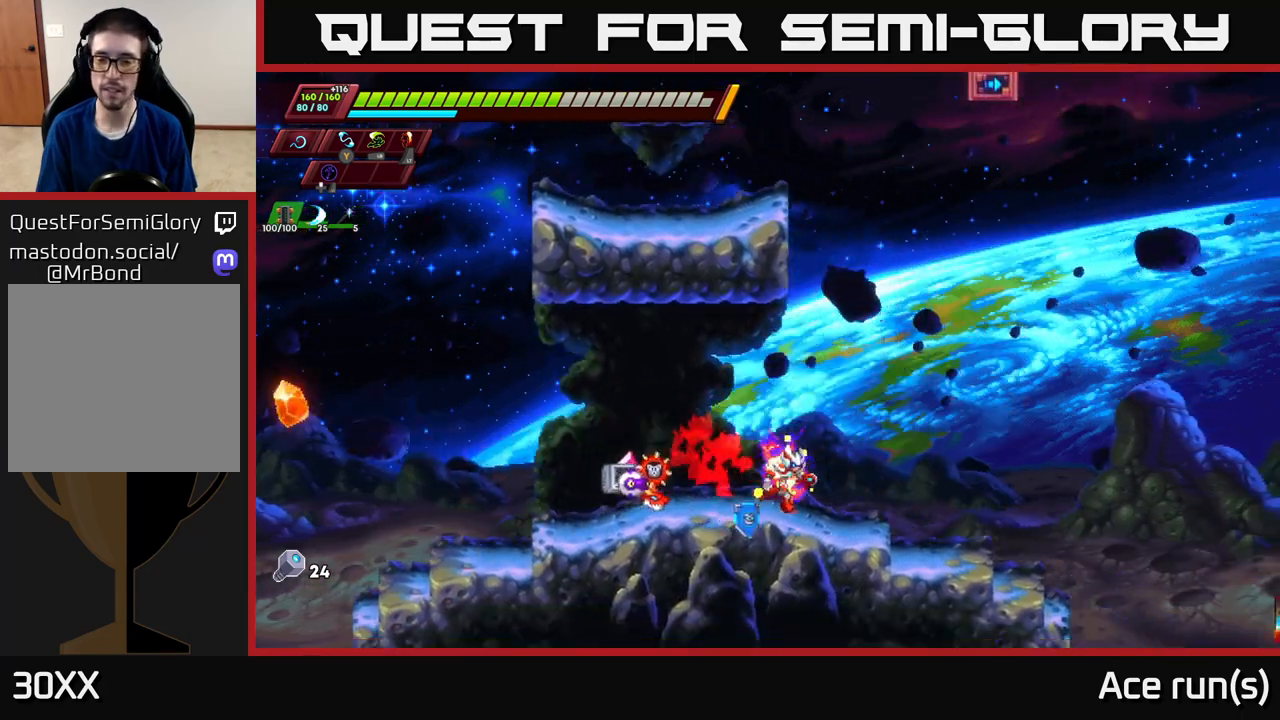
{"buttons": [], "left_stick": "center", "right_stick": "center", "events": [[400, "left_stick", "center"], [483, "right_stick", "center"]]}
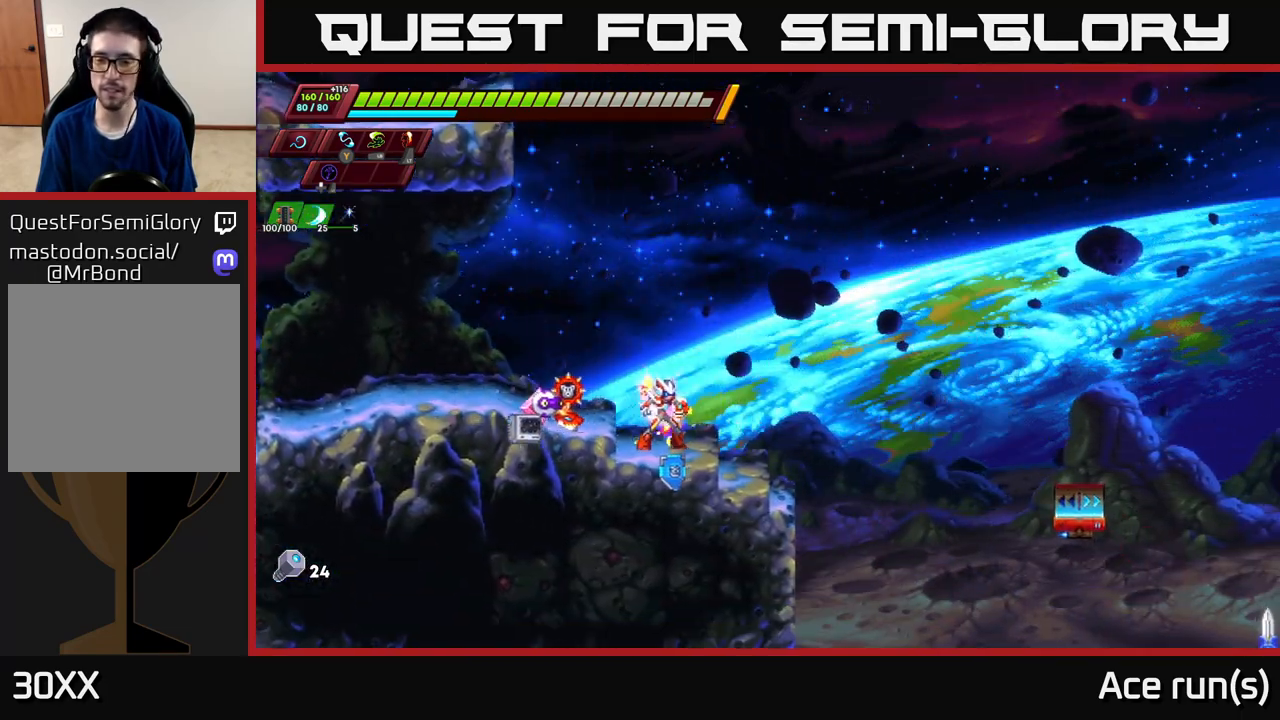
{"buttons": ["A", "R2"], "left_stick": "right", "right_stick": "center", "events": [[50, "left_stick", "right"], [167, "R2", "down"], [233, "A", "down"]]}
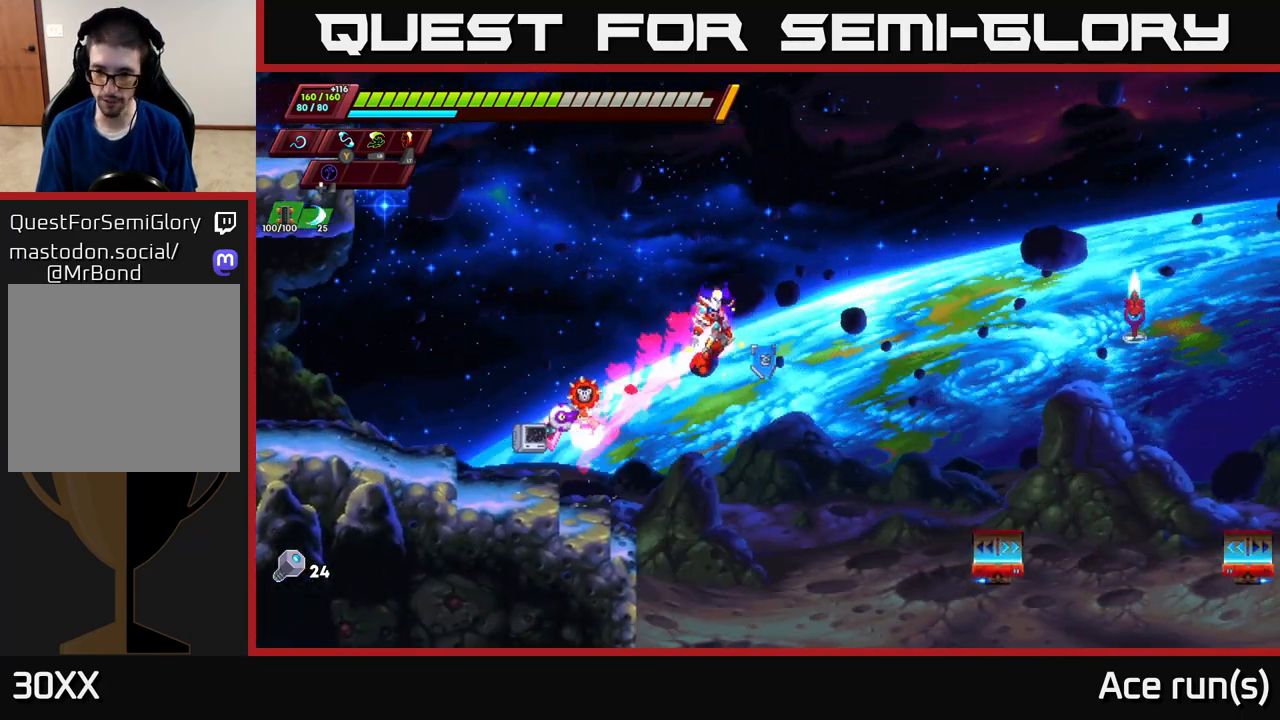
{"buttons": [], "left_stick": "center", "right_stick": "center", "events": [[417, "A", "up"], [467, "R2", "up"], [500, "left_stick", "center"]]}
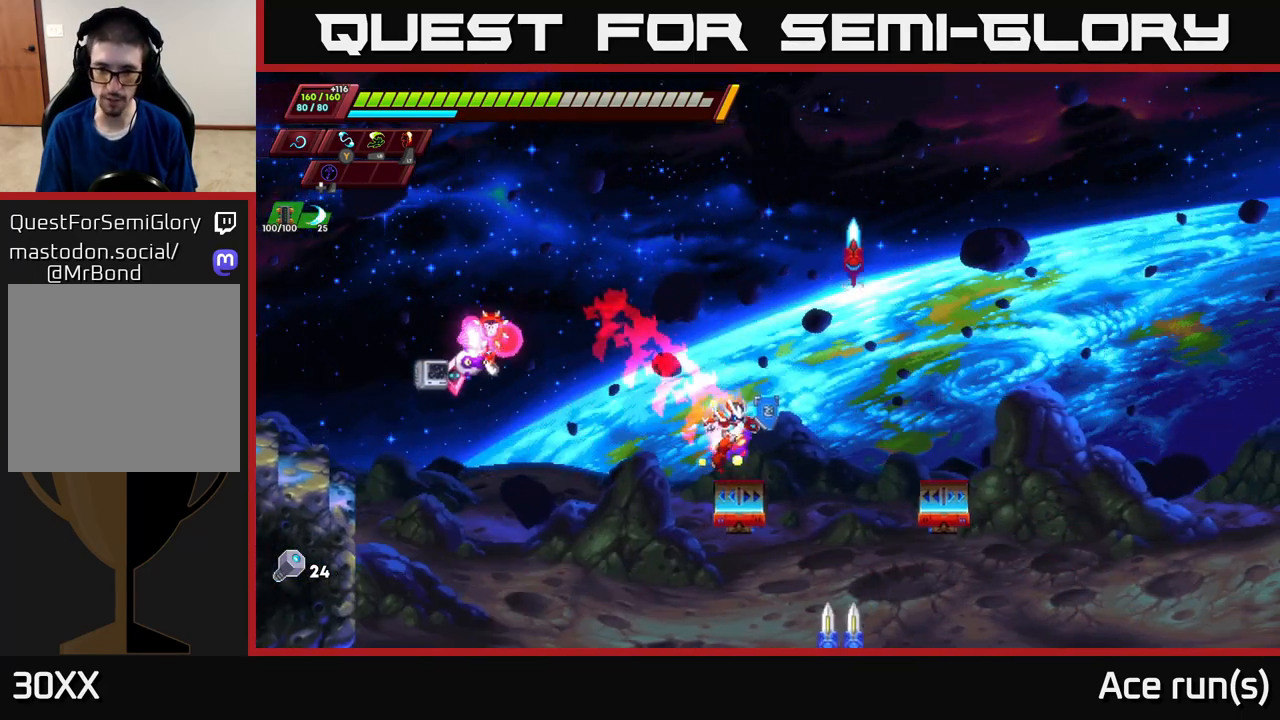
{"buttons": [], "left_stick": "up-left", "right_stick": "center", "events": [[17, "left_stick", "left"], [67, "A", "down"], [117, "R2", "down"], [117, "left_stick", "center"], [167, "left_stick", "right"], [250, "R2", "up"], [317, "X", "down"], [350, "left_stick", "up"], [417, "left_stick", "up-left"], [450, "X", "up"], [500, "A", "up"]]}
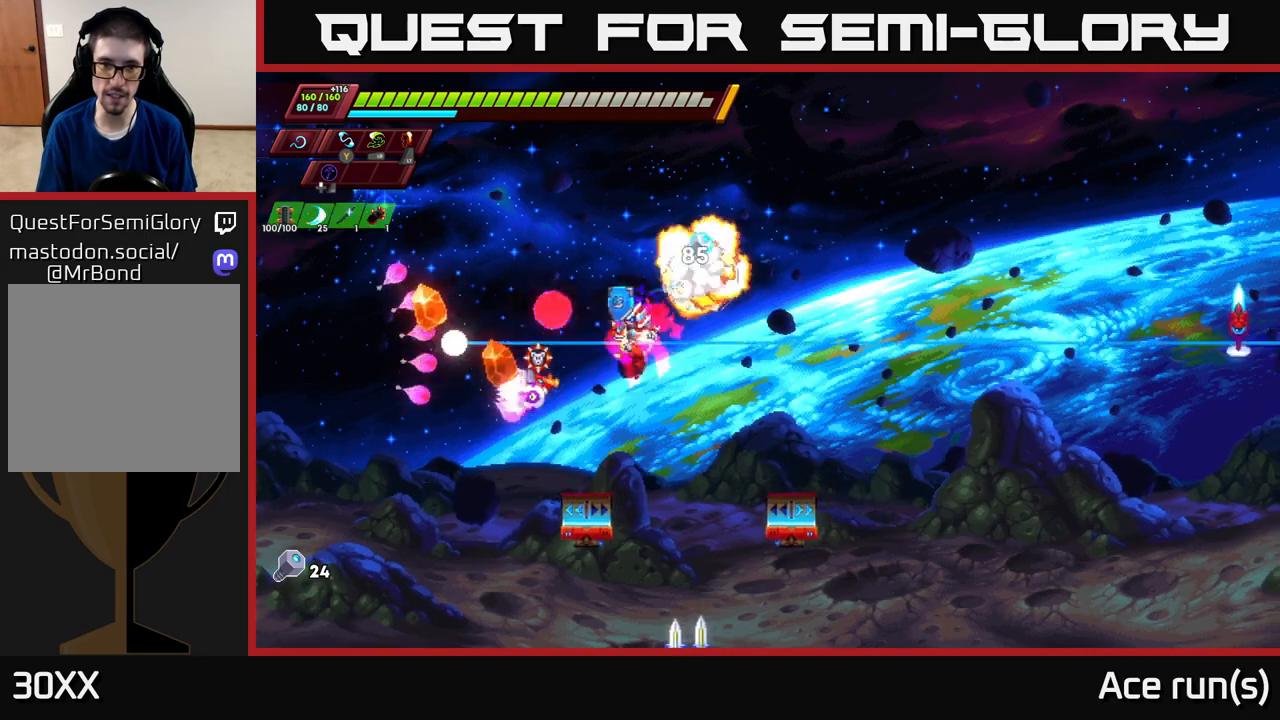
{"buttons": ["A"], "left_stick": "center", "right_stick": "center", "events": [[250, "left_stick", "center"], [333, "left_stick", "right"], [417, "A", "down"], [467, "left_stick", "center"]]}
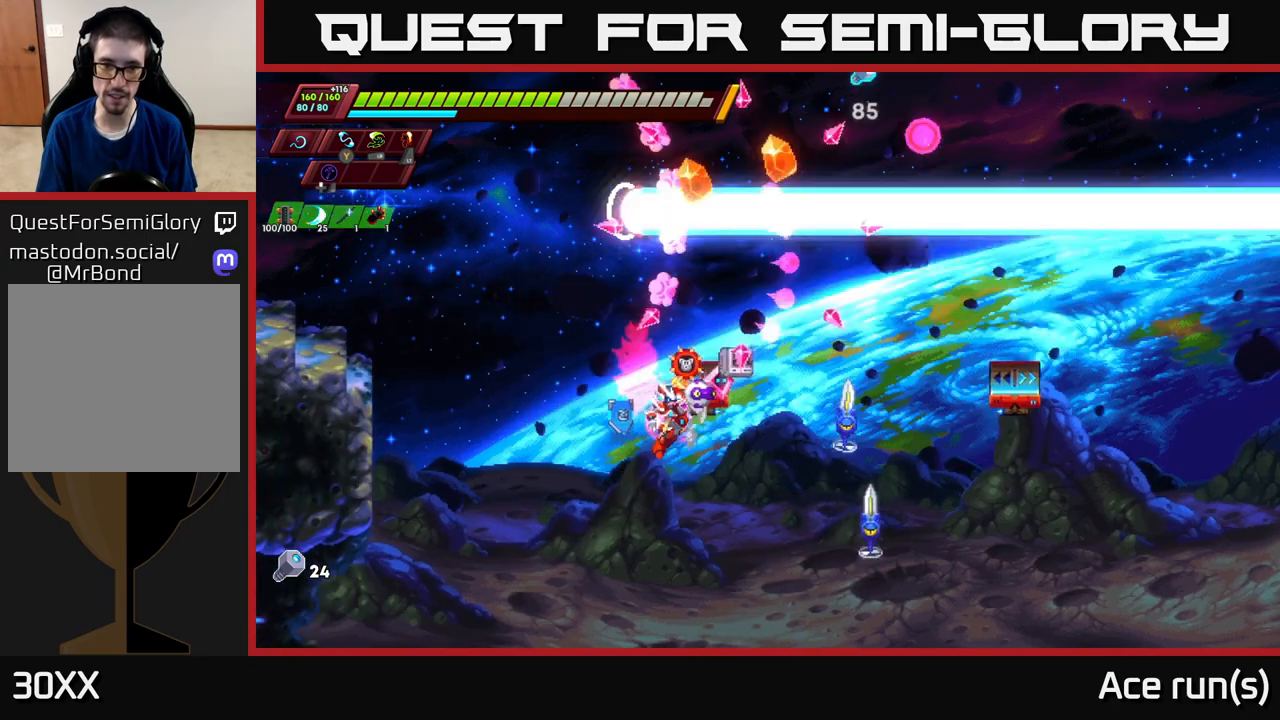
{"buttons": ["A", "R2"], "left_stick": "up-left", "right_stick": "center", "events": [[83, "R2", "down"], [83, "left_stick", "up"], [117, "A", "up"], [167, "A", "down"], [183, "left_stick", "up-left"], [283, "left_stick", "up"], [383, "A", "up"], [417, "left_stick", "up-left"], [500, "A", "down"]]}
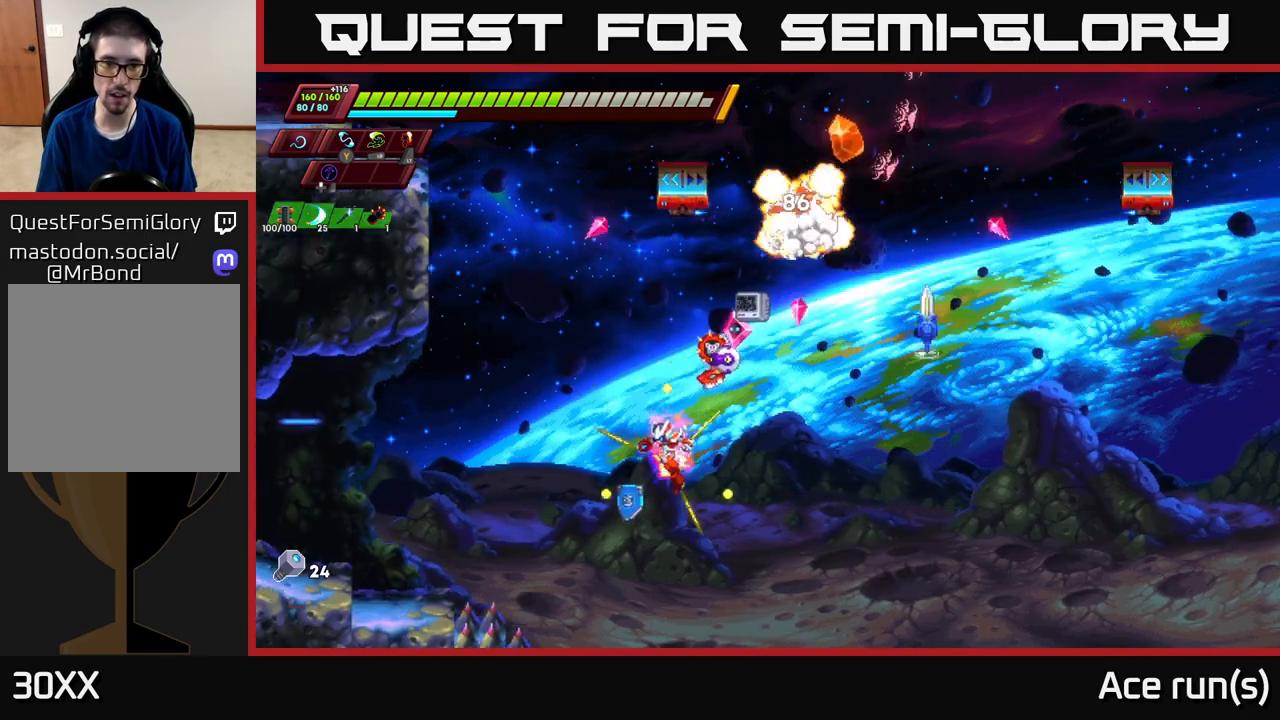
{"buttons": ["A", "R2"], "left_stick": "up-left", "right_stick": "center", "events": [[150, "A", "up"], [150, "R2", "up"], [217, "left_stick", "center"], [300, "left_stick", "up-left"], [433, "A", "down"], [433, "R2", "down"]]}
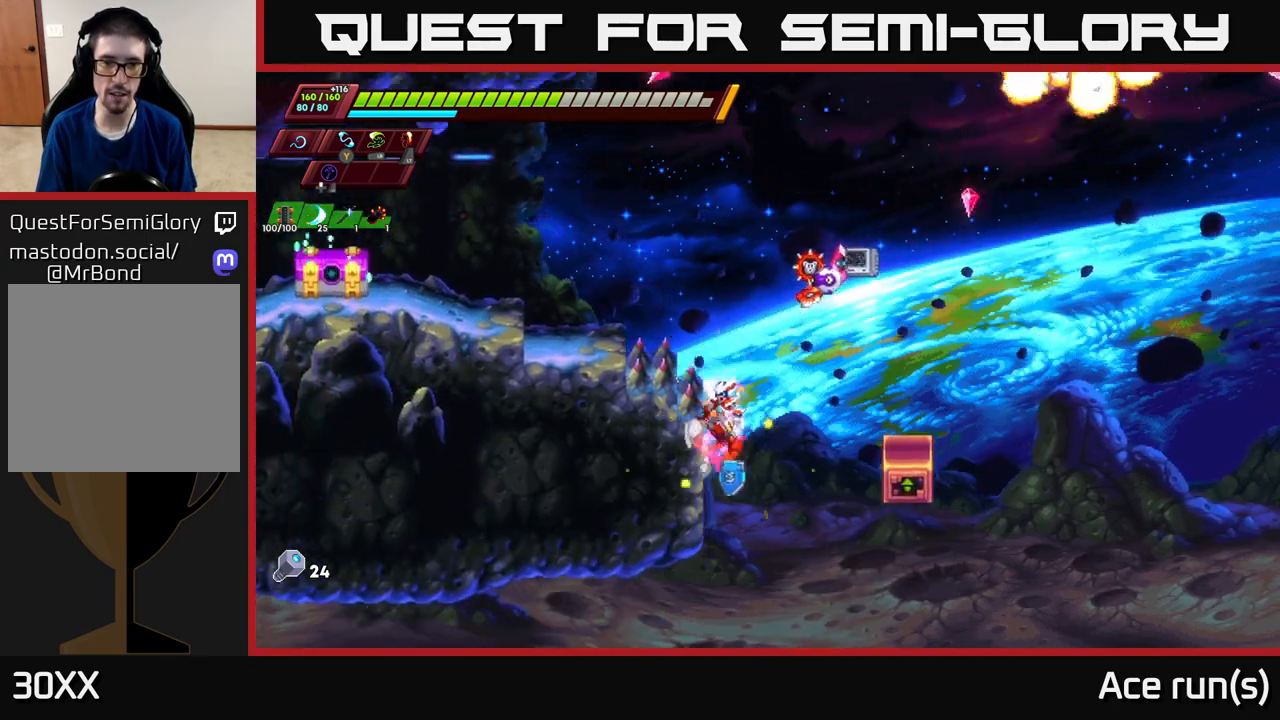
{"buttons": ["A", "R2"], "left_stick": "right", "right_stick": "center", "events": [[250, "left_stick", "right"]]}
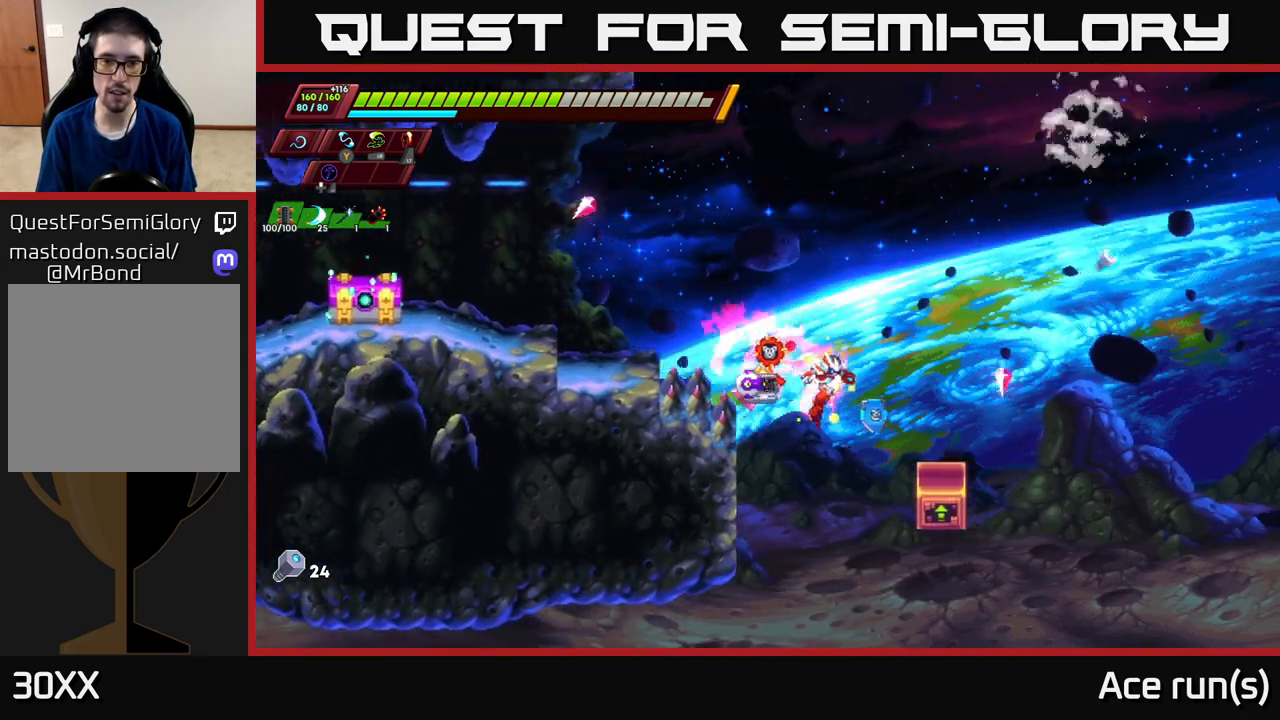
{"buttons": ["A", "R2"], "left_stick": "up-left", "right_stick": "center", "events": [[17, "A", "up"], [67, "left_stick", "up-left"], [317, "A", "down"]]}
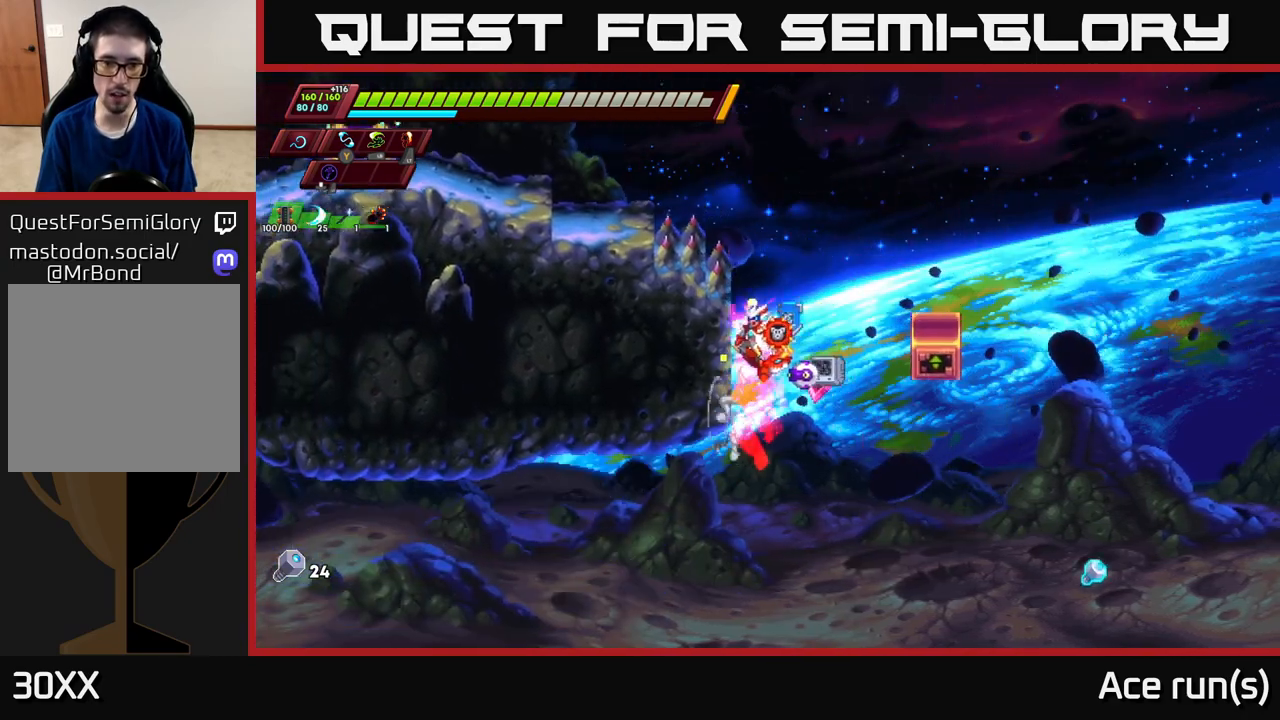
{"buttons": ["A", "R2"], "left_stick": "right", "right_stick": "center", "events": [[83, "A", "up"], [433, "A", "down"], [467, "left_stick", "right"]]}
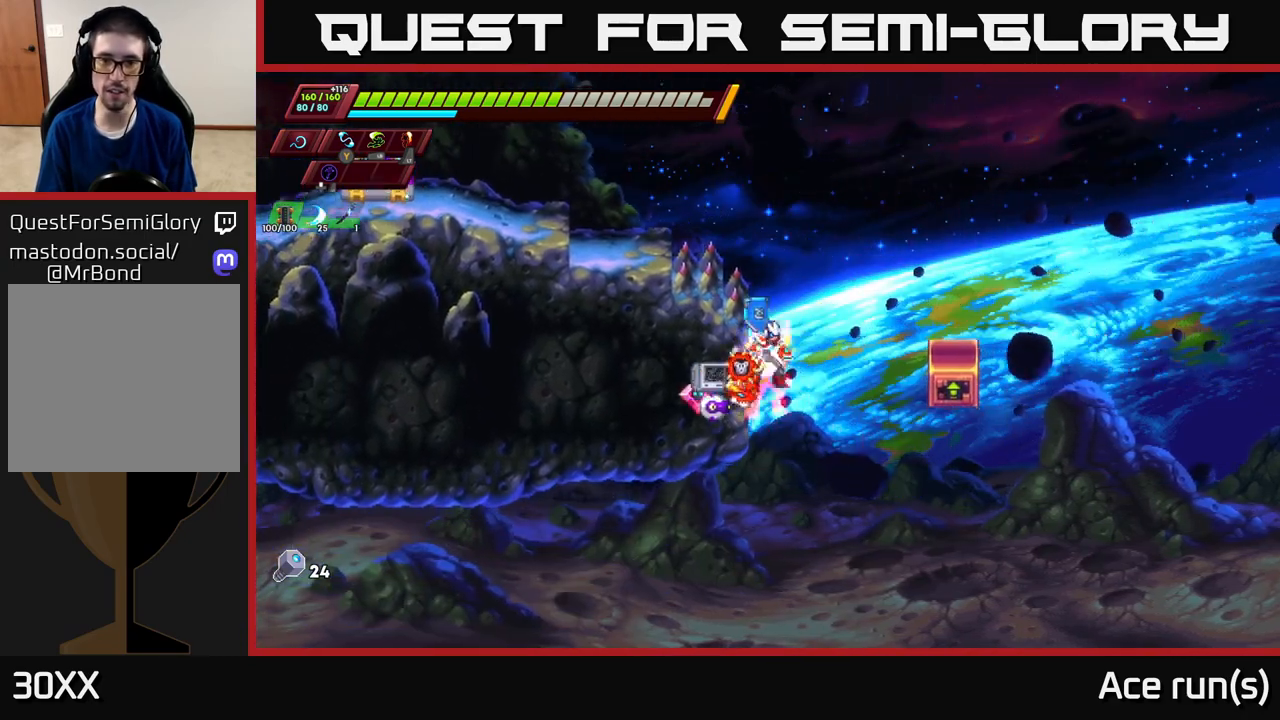
{"buttons": [], "left_stick": "center", "right_stick": "center", "events": [[167, "A", "up"], [217, "R2", "up"], [317, "left_stick", "center"]]}
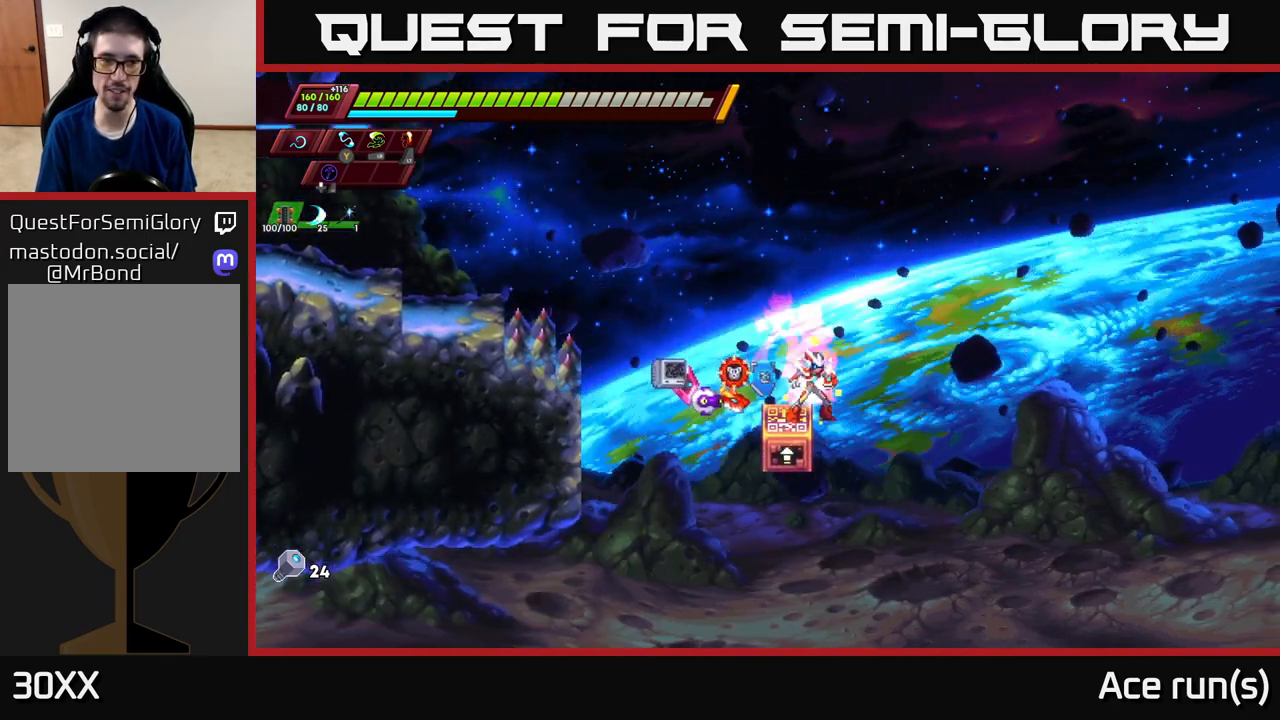
{"buttons": [], "left_stick": "left", "right_stick": "center", "events": [[133, "left_stick", "left"], [233, "left_stick", "center"], [467, "left_stick", "left"]]}
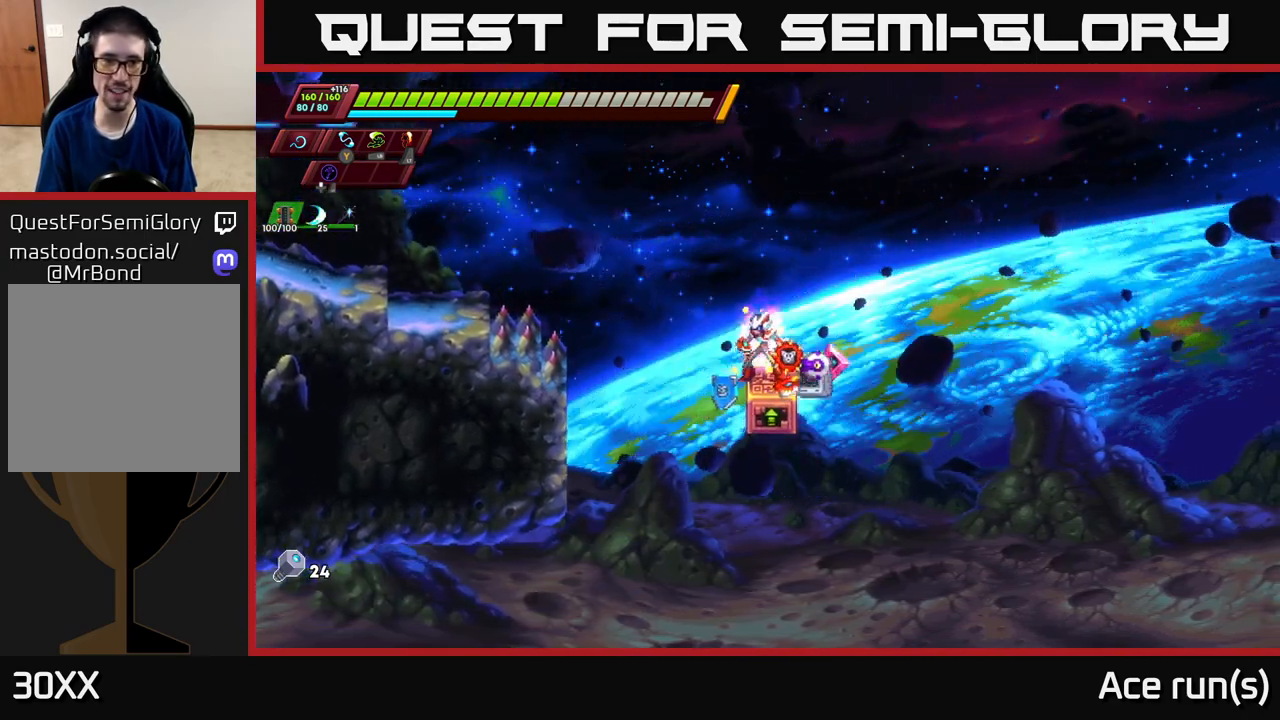
{"buttons": ["A", "R2"], "left_stick": "left", "right_stick": "center", "events": [[83, "A", "down"], [83, "R2", "down"]]}
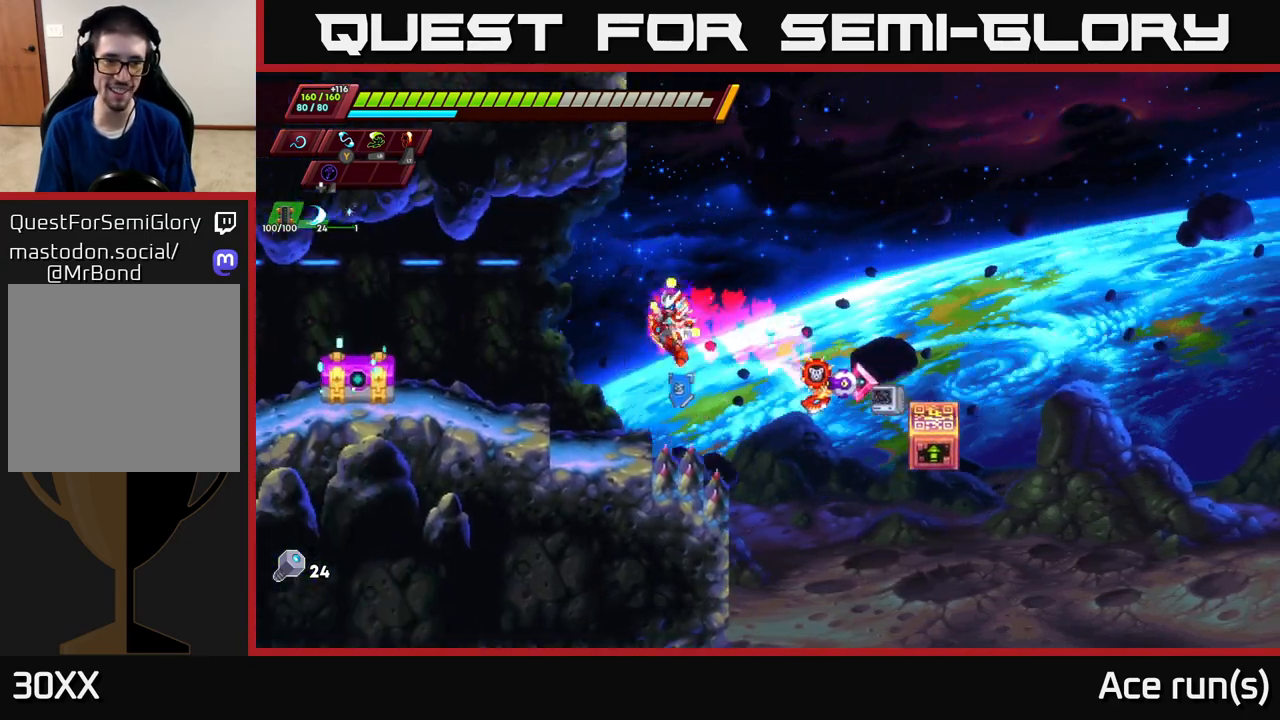
{"buttons": ["X"], "left_stick": "left", "right_stick": "center", "events": [[17, "X", "down"], [67, "A", "up"], [133, "R2", "up"], [167, "X", "up"], [300, "A", "down"], [367, "X", "down"], [450, "A", "up"]]}
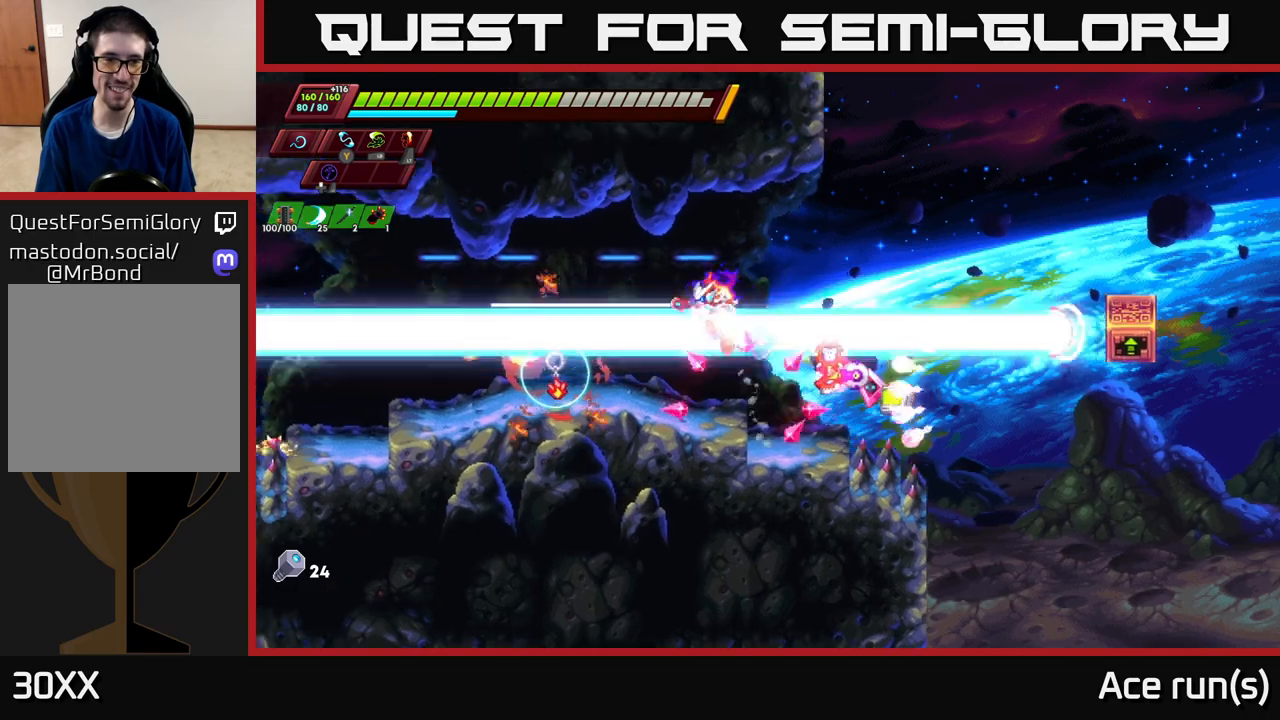
{"buttons": [], "left_stick": "left", "right_stick": "center", "events": [[17, "X", "up"], [267, "left_stick", "center"], [450, "left_stick", "left"]]}
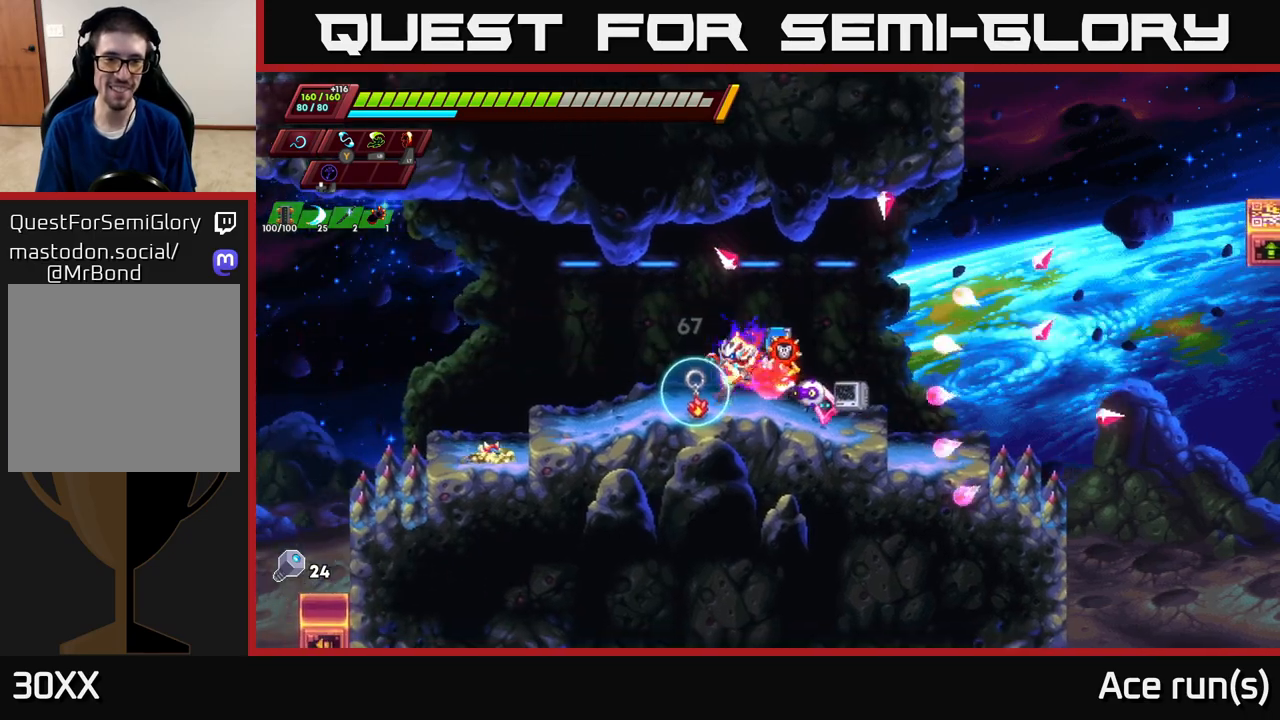
{"buttons": [], "left_stick": "down-left", "right_stick": "center", "events": [[100, "left_stick", "center"], [317, "A", "down"], [317, "left_stick", "down-left"], [450, "A", "up"]]}
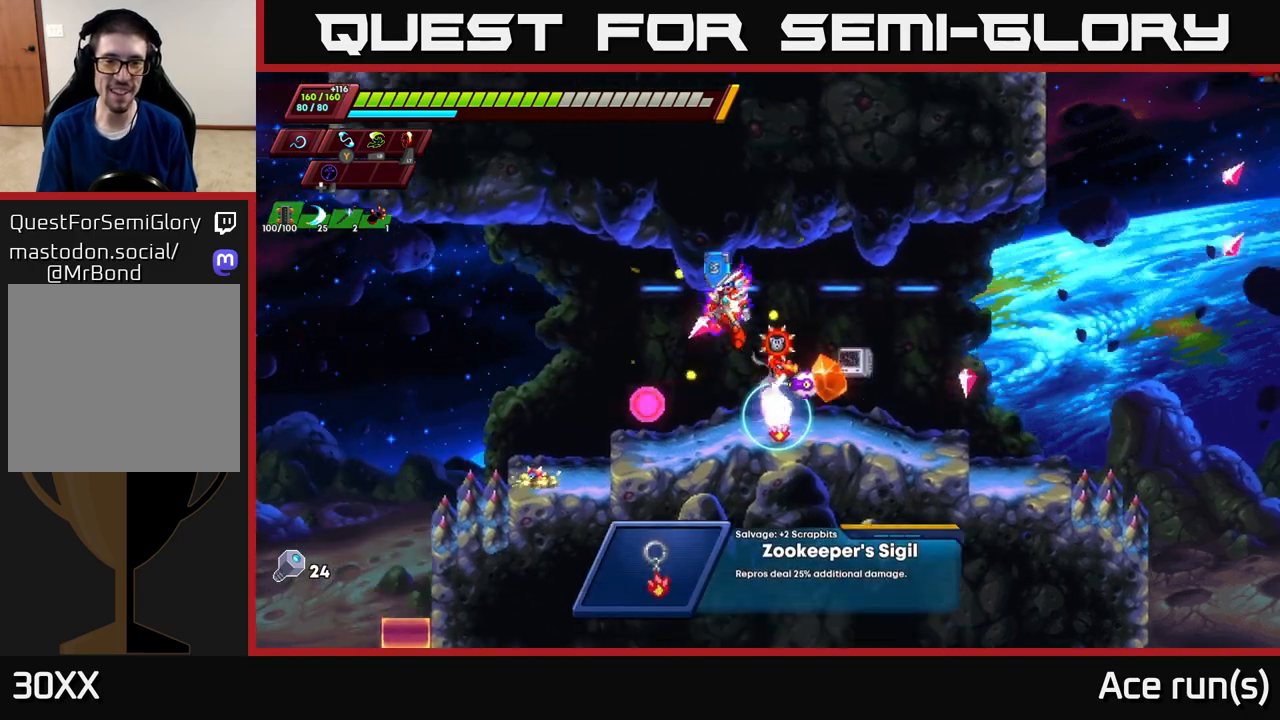
{"buttons": [], "left_stick": "right", "right_stick": "center", "events": [[200, "X", "down"], [317, "X", "up"], [350, "left_stick", "right"]]}
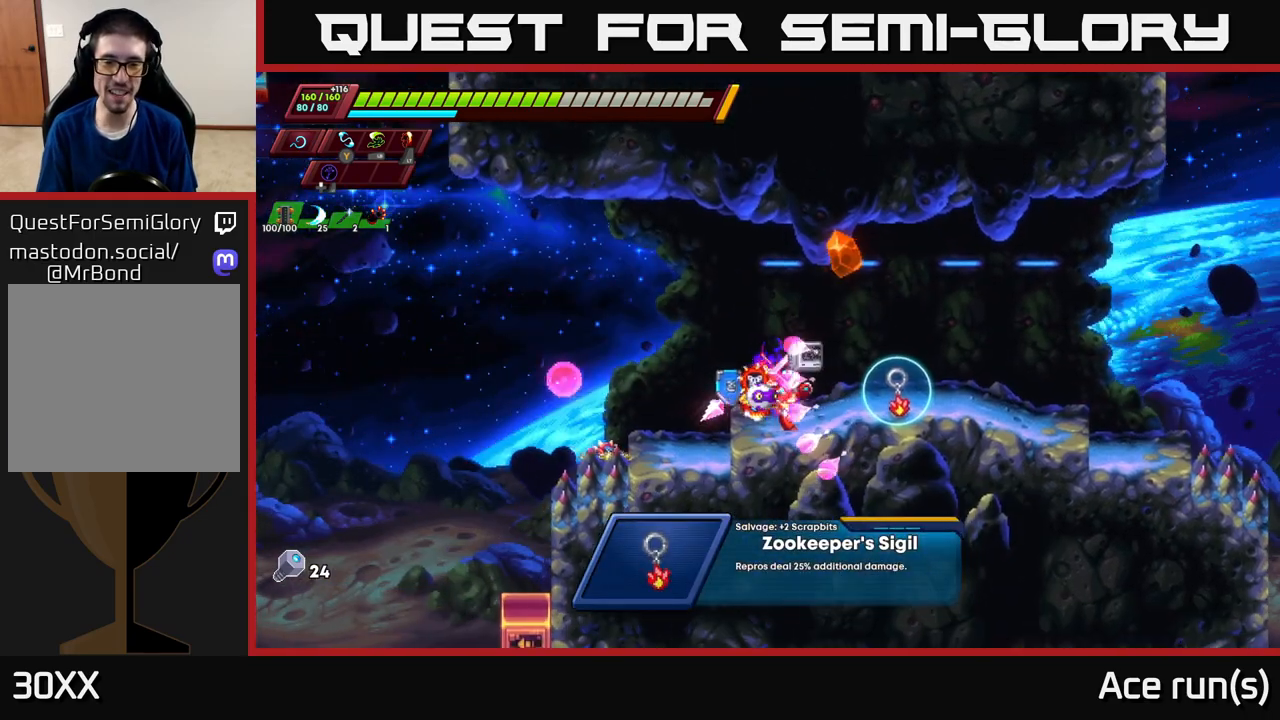
{"buttons": [], "left_stick": "center", "right_stick": "center", "events": [[17, "A", "down"], [133, "A", "up"], [300, "left_stick", "left"], [417, "left_stick", "center"]]}
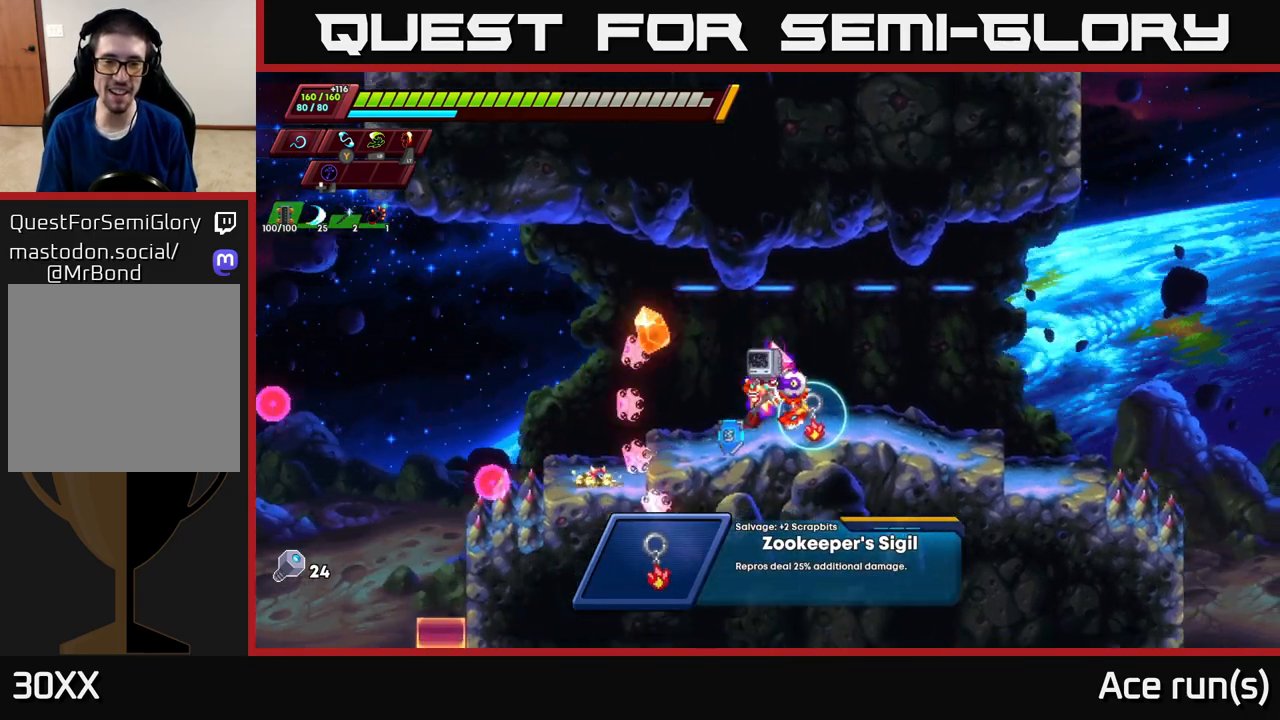
{"buttons": ["A"], "left_stick": "left", "right_stick": "center", "events": [[250, "left_stick", "left"], [383, "A", "down"]]}
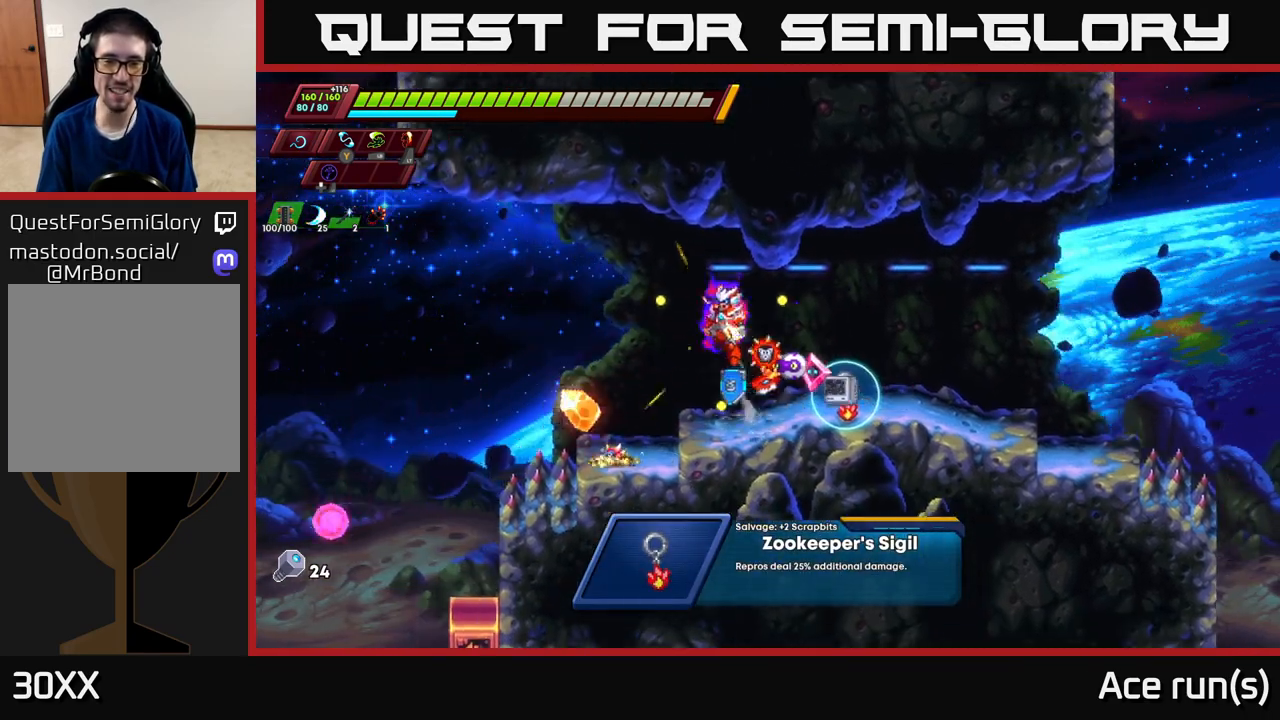
{"buttons": ["R2"], "left_stick": "right", "right_stick": "center", "events": [[67, "R2", "down"], [317, "left_stick", "right"], [350, "A", "up"]]}
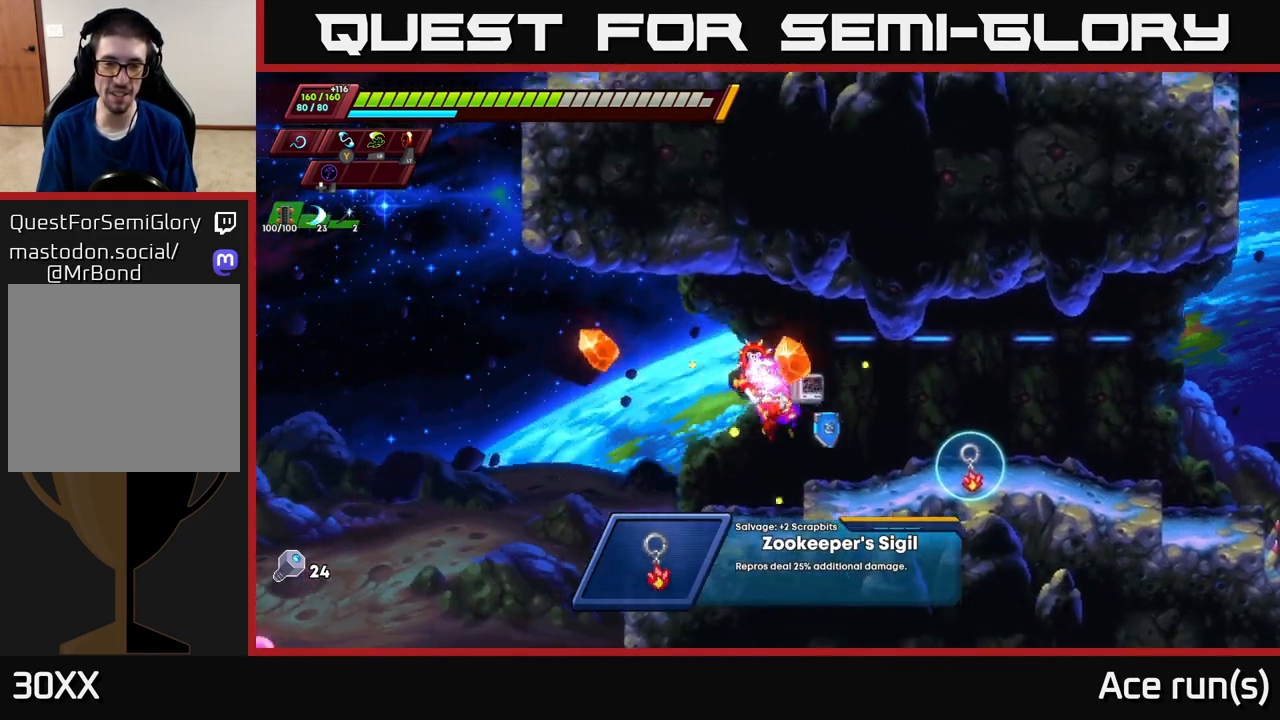
{"buttons": ["A", "R2"], "left_stick": "left", "right_stick": "center", "events": [[167, "R2", "up"], [217, "left_stick", "left"], [283, "R2", "down"], [350, "A", "down"]]}
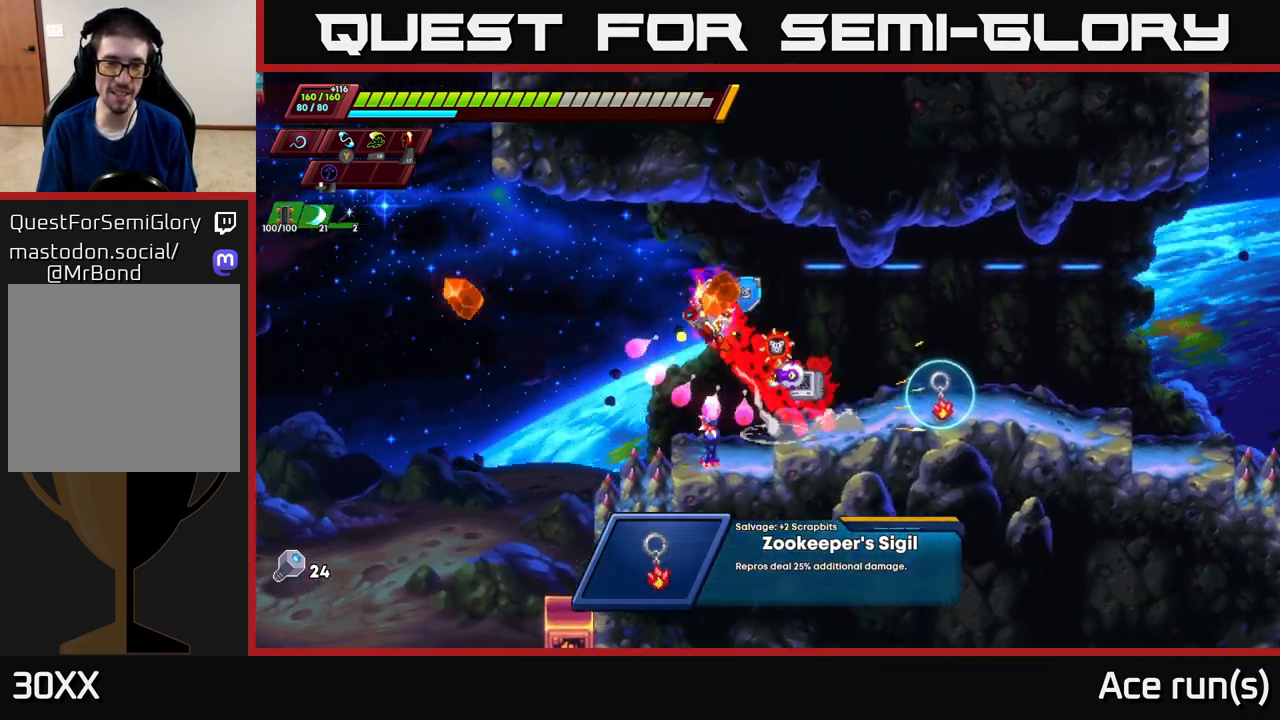
{"buttons": ["A", "R2"], "left_stick": "right", "right_stick": "center", "events": [[133, "left_stick", "right"]]}
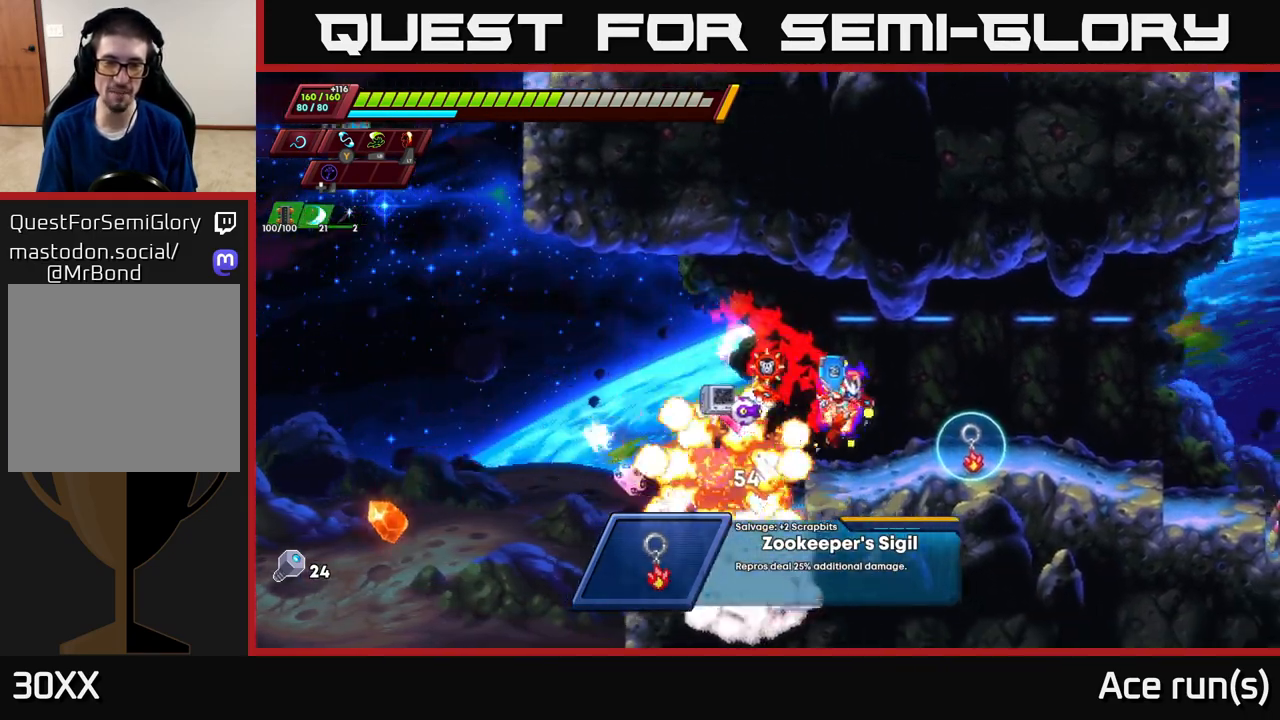
{"buttons": [], "left_stick": "right", "right_stick": "center", "events": [[50, "A", "up"], [50, "R2", "up"], [100, "left_stick", "left"], [167, "X", "down"], [217, "X", "up"], [217, "left_stick", "right"]]}
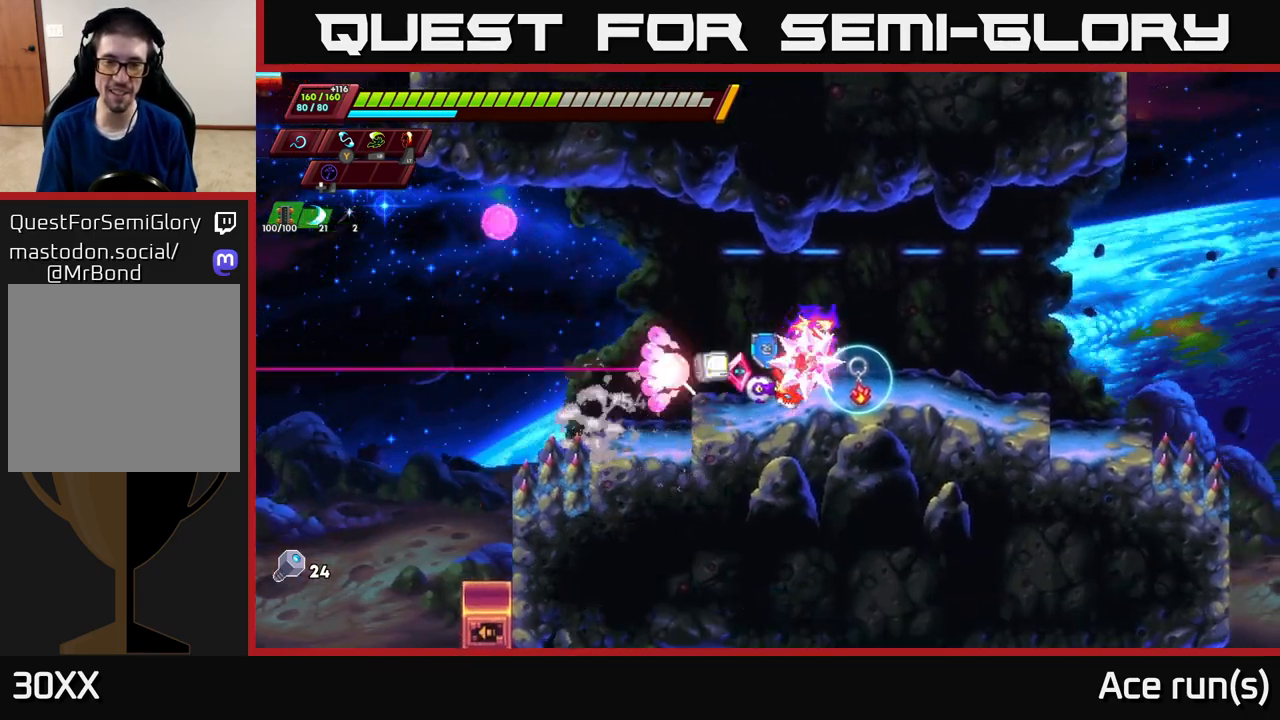
{"buttons": ["R2"], "left_stick": "right", "right_stick": "center", "events": [[100, "left_stick", "center"], [133, "B", "down"], [217, "B", "up"], [233, "left_stick", "right"], [467, "R2", "down"]]}
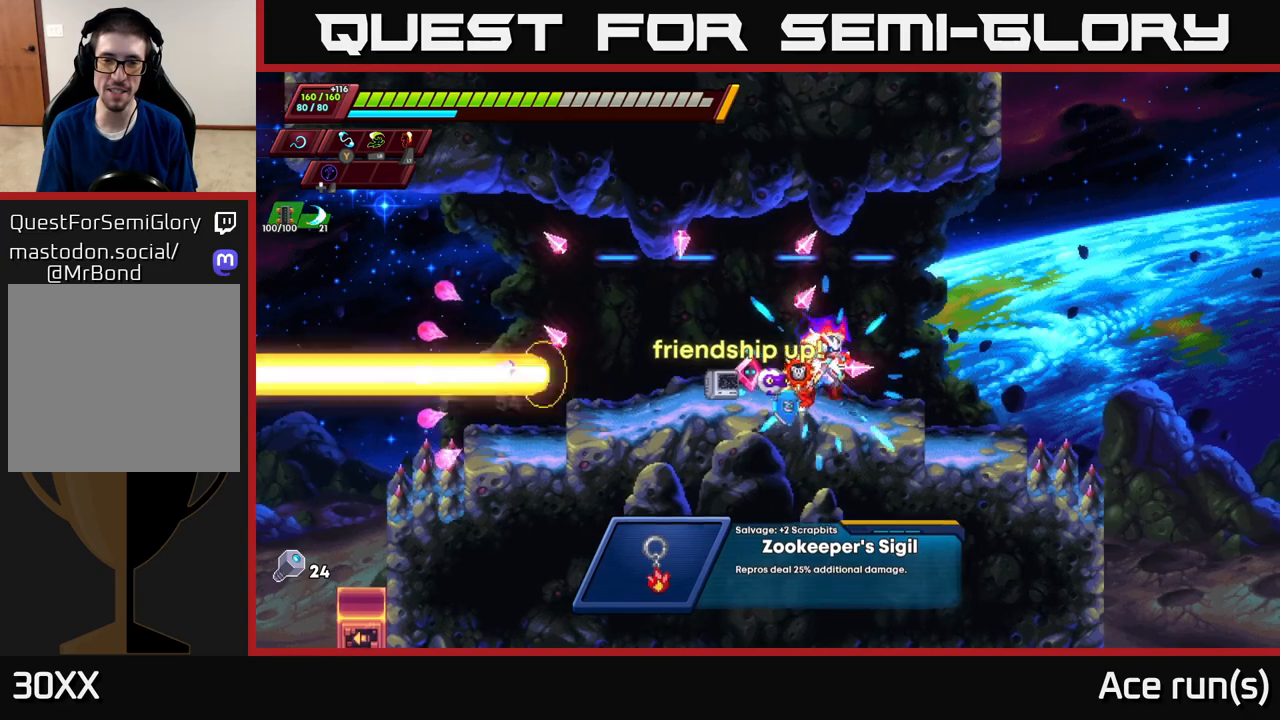
{"buttons": [], "left_stick": "center", "right_stick": "right", "events": [[17, "R2", "up"], [150, "left_stick", "center"], [183, "right_stick", "right"]]}